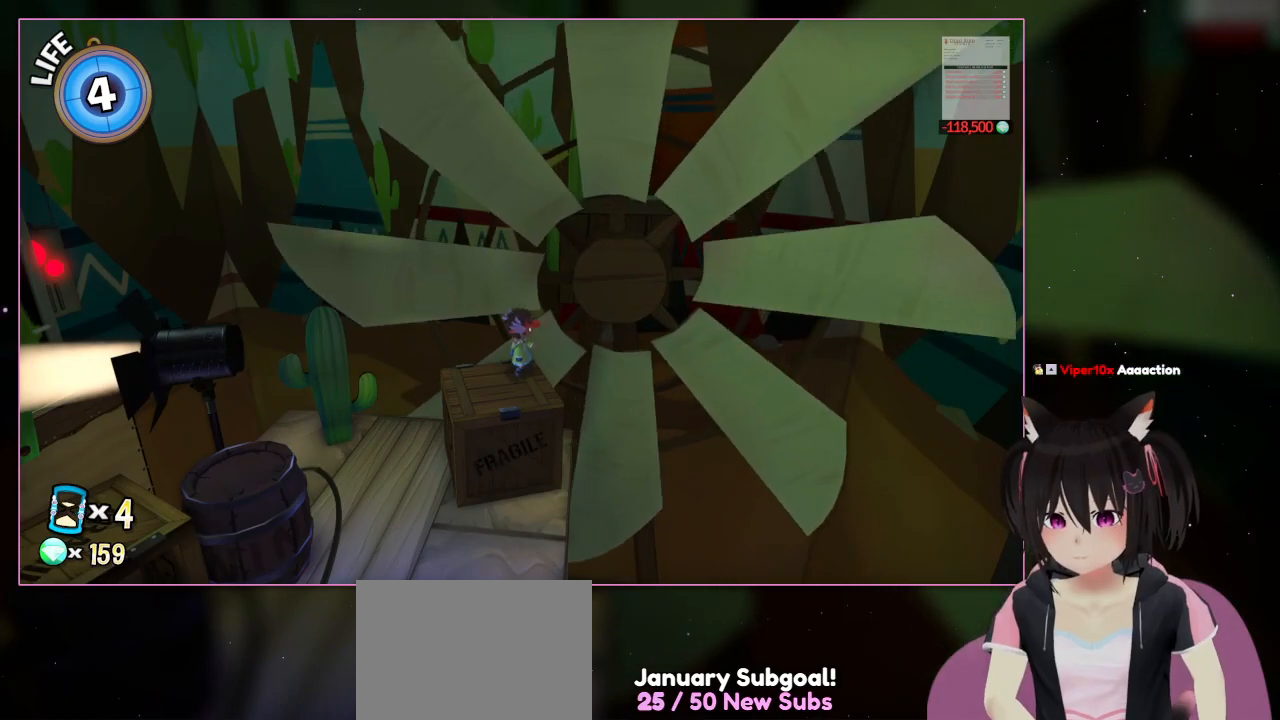
Gameplay with a controller (Nintendo layout); each line is a JSON object with the inputs held at the frame after it. "events" lists button and stick changes between this image and that frame as [ms after this image, input, new state], when the widget could be followed in between. Not read: L3 R3.
{"buttons": [], "left_stick": "center", "right_stick": "left", "events": [[67, "right_stick", "center"], [367, "right_stick", "left"]]}
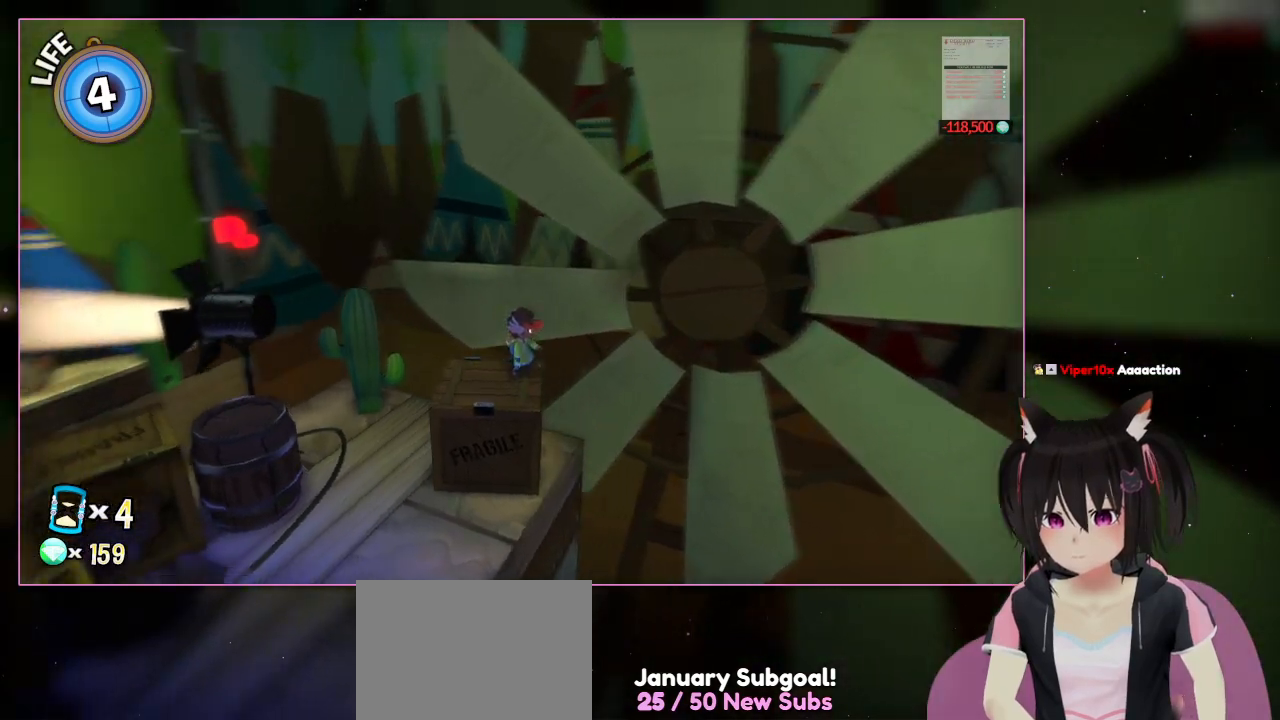
{"buttons": [], "left_stick": "center", "right_stick": "left", "events": []}
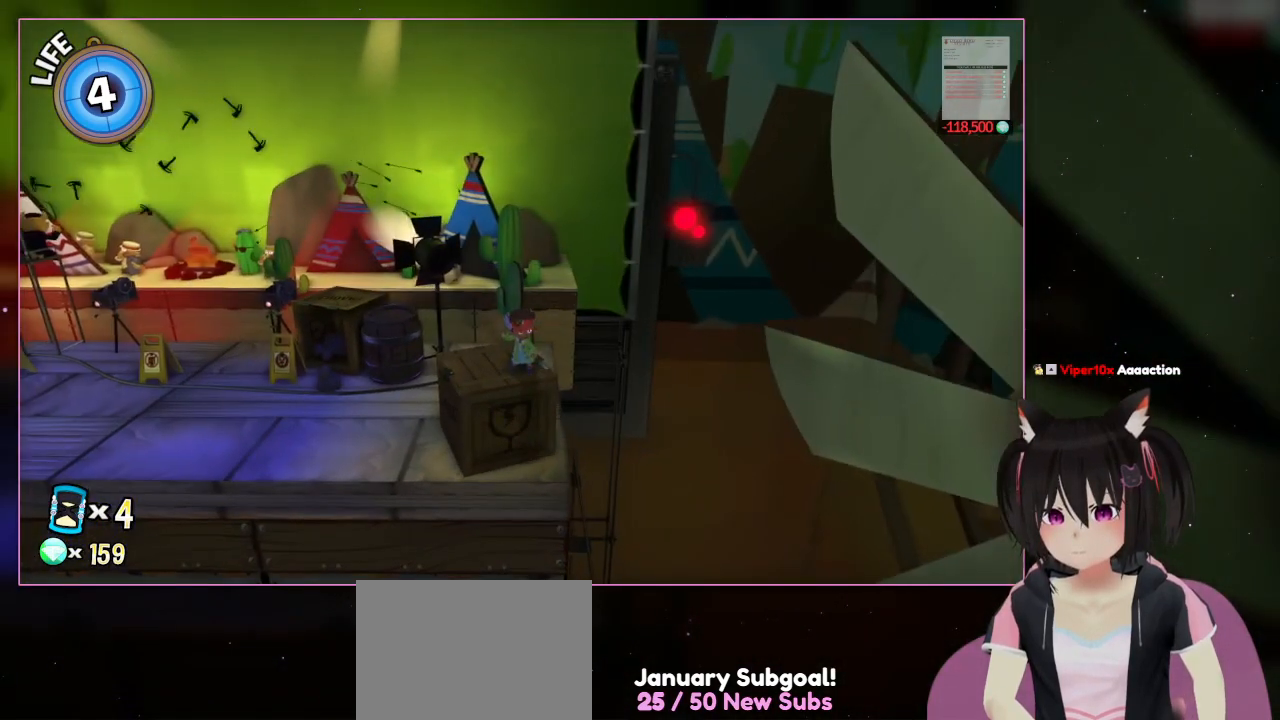
{"buttons": [], "left_stick": "center", "right_stick": "center", "events": [[467, "right_stick", "center"]]}
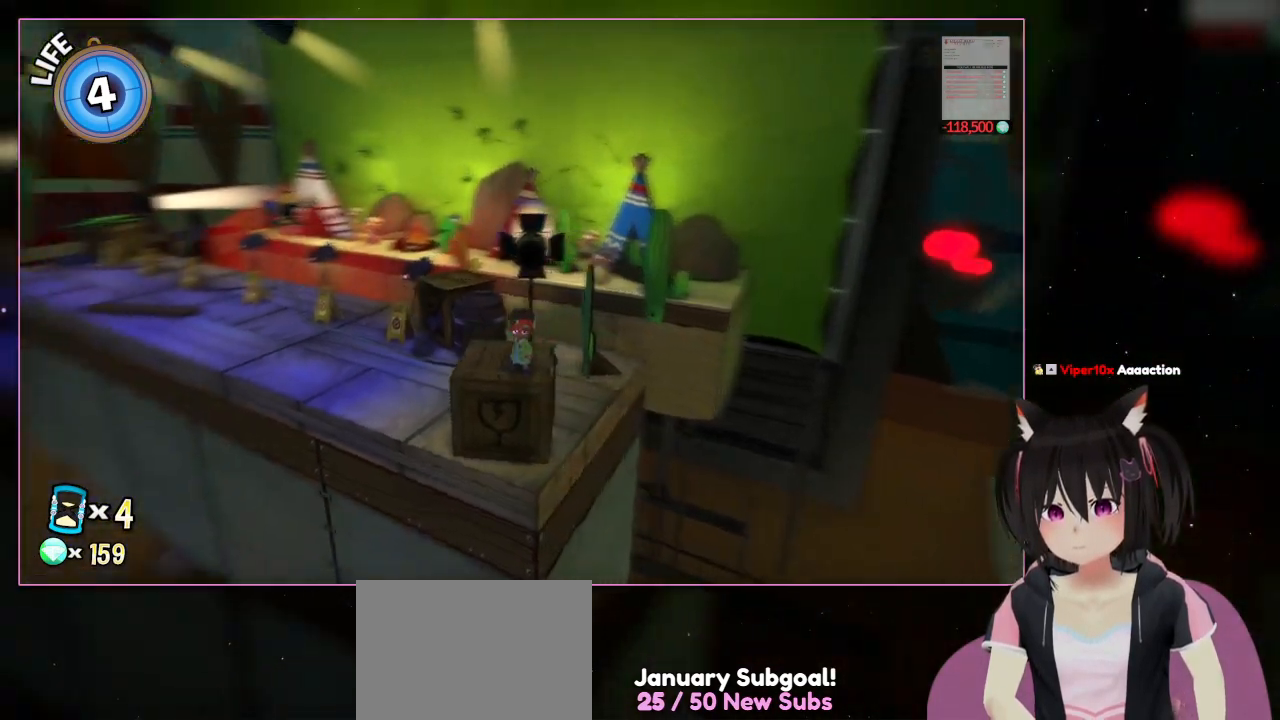
{"buttons": [], "left_stick": "center", "right_stick": "left", "events": [[167, "right_stick", "left"]]}
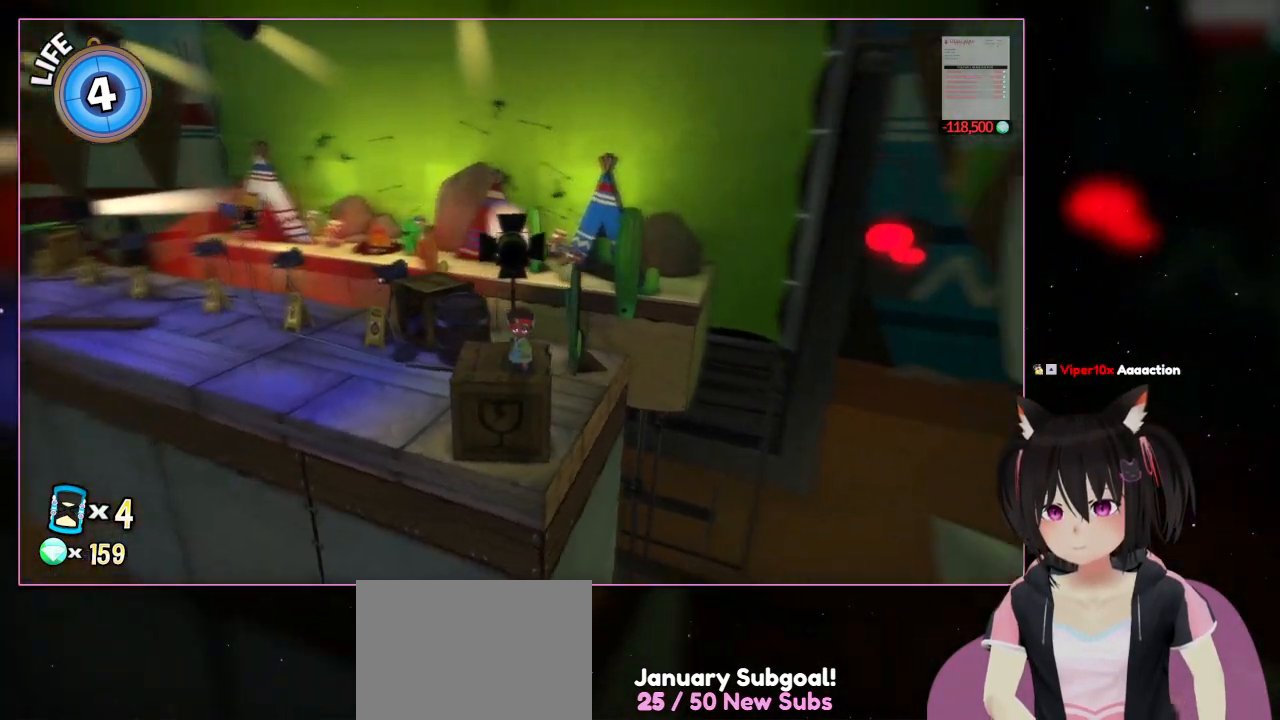
{"buttons": [], "left_stick": "center", "right_stick": "center", "events": [[67, "right_stick", "center"], [267, "right_stick", "right"], [467, "right_stick", "center"]]}
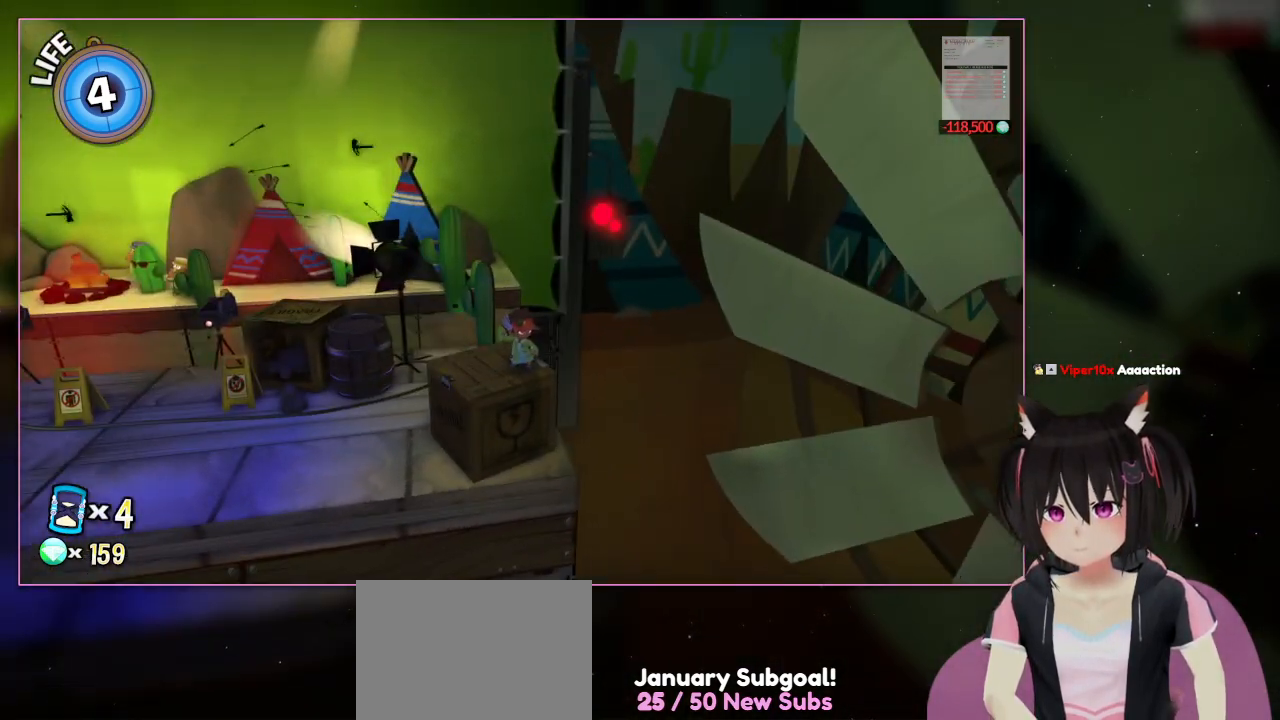
{"buttons": [], "left_stick": "up", "right_stick": "center", "events": [[467, "left_stick", "up"]]}
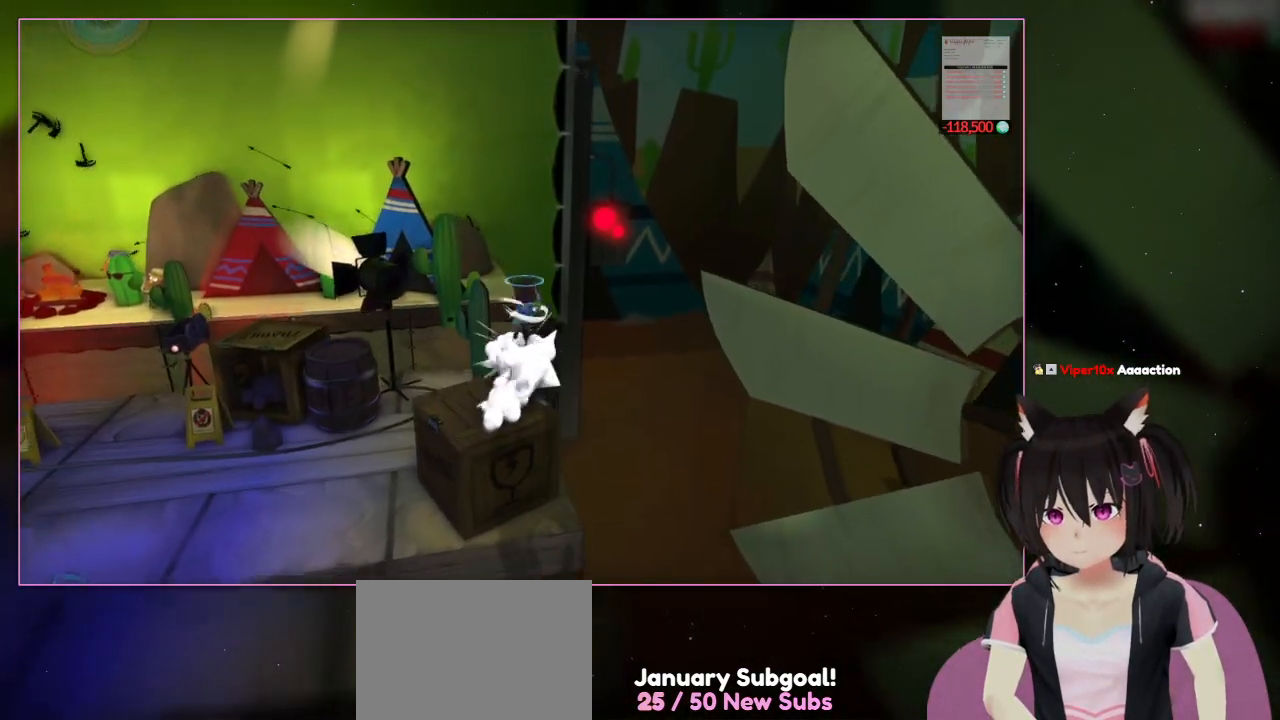
{"buttons": ["A", "L2"], "left_stick": "up", "right_stick": "center", "events": [[167, "L2", "down"], [367, "A", "down"]]}
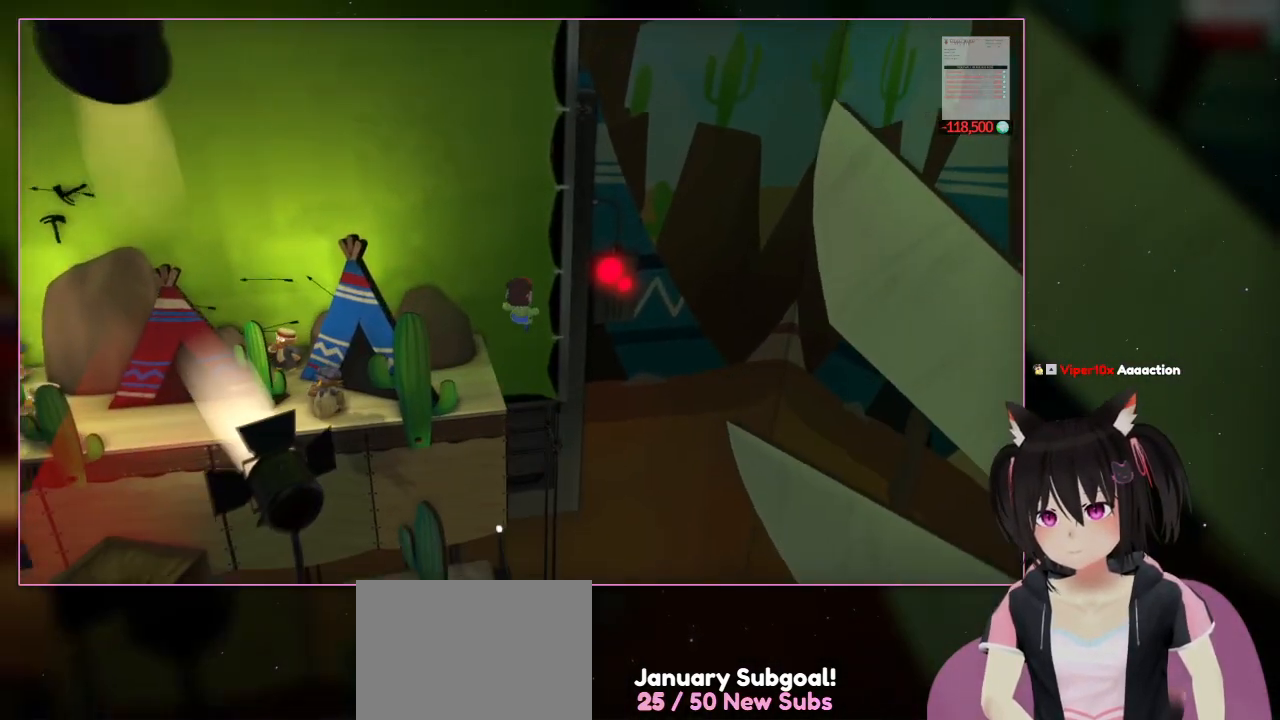
{"buttons": ["A", "L2"], "left_stick": "up-left", "right_stick": "center", "events": [[267, "A", "up"], [267, "left_stick", "up-left"], [467, "A", "down"]]}
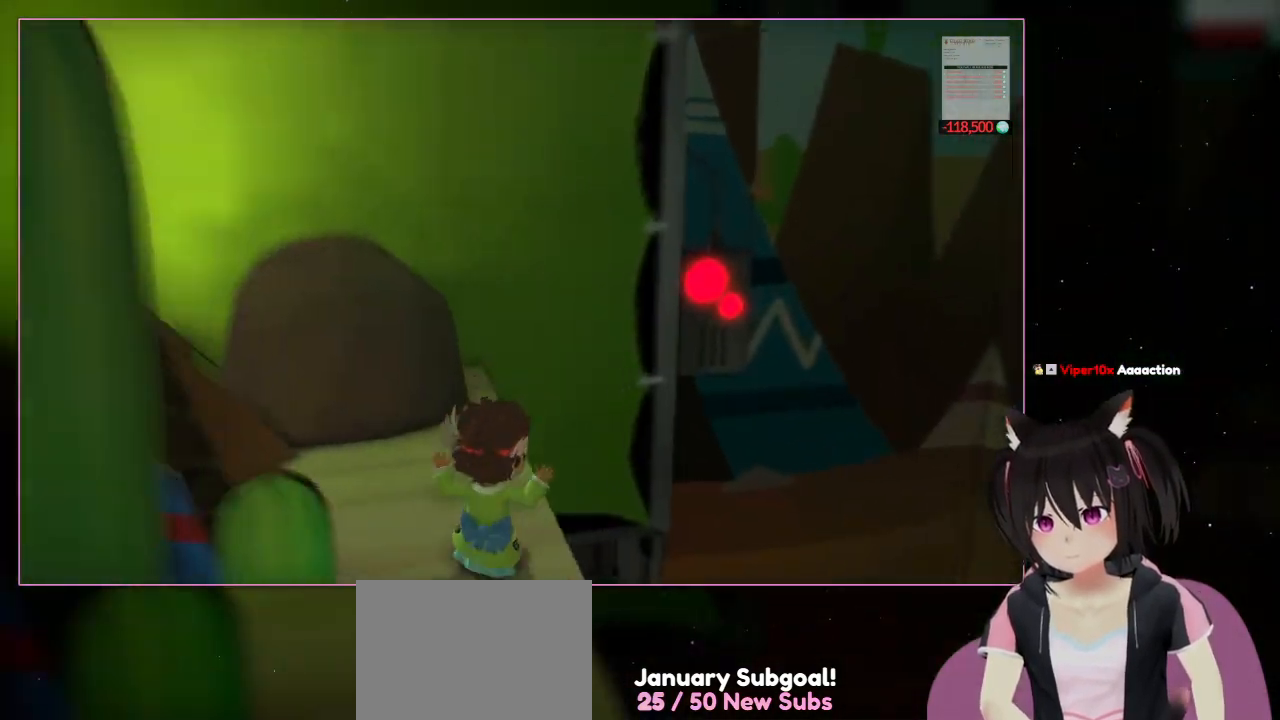
{"buttons": ["L2"], "left_stick": "up-left", "right_stick": "center", "events": [[167, "A", "up"], [167, "R1", "down"], [217, "R1", "up"]]}
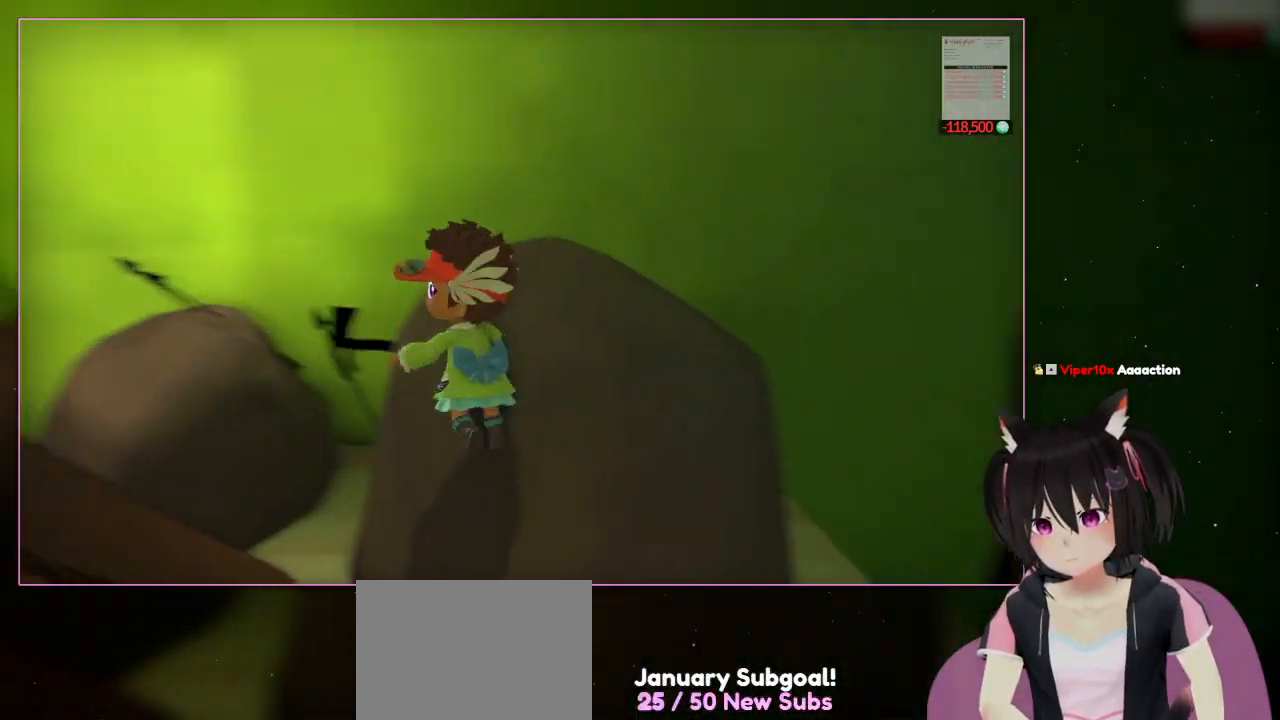
{"buttons": [], "left_stick": "center", "right_stick": "left", "events": [[83, "L2", "up"], [267, "left_stick", "center"], [267, "right_stick", "left"]]}
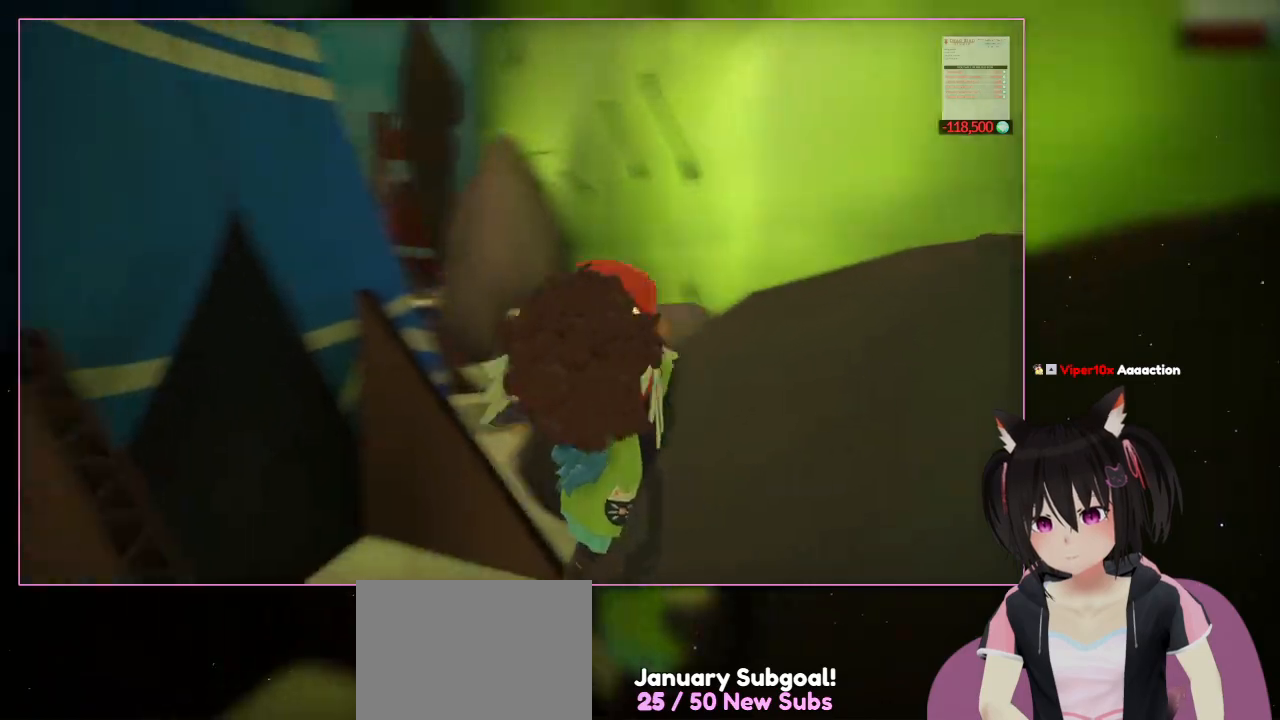
{"buttons": [], "left_stick": "center", "right_stick": "left", "events": []}
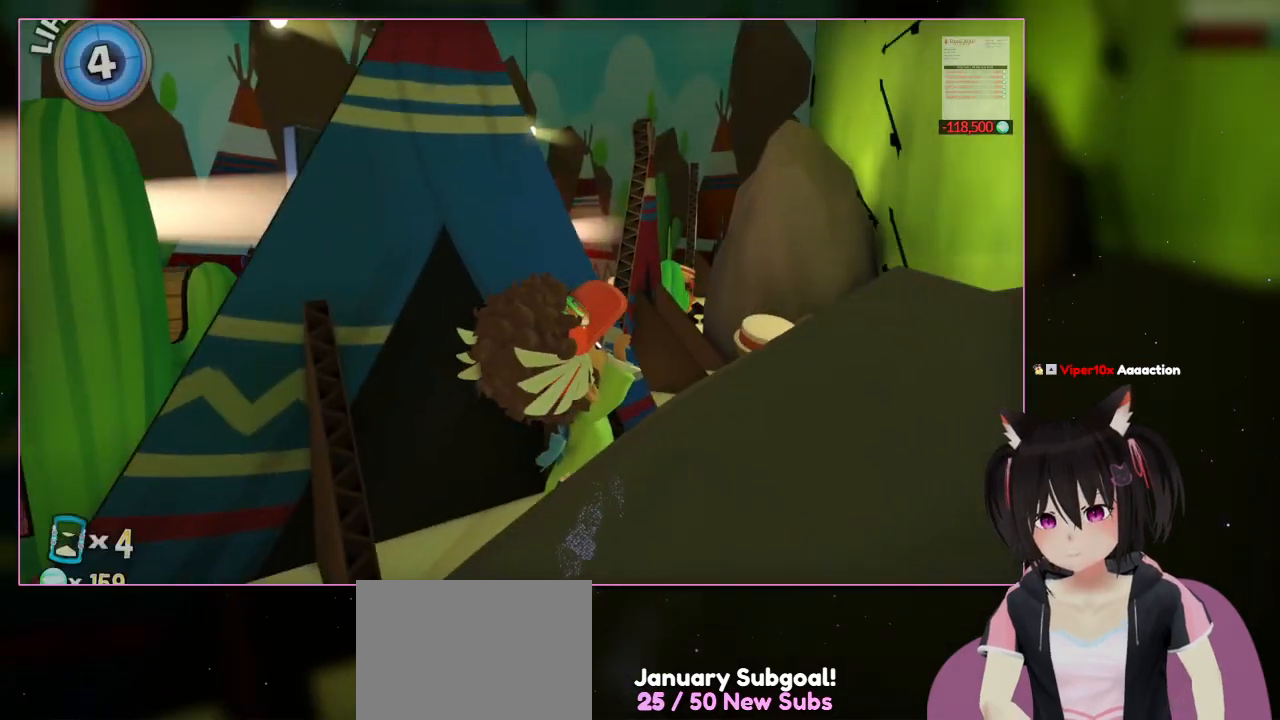
{"buttons": [], "left_stick": "center", "right_stick": "center", "events": [[67, "right_stick", "down-left"], [267, "right_stick", "down-right"], [467, "right_stick", "center"]]}
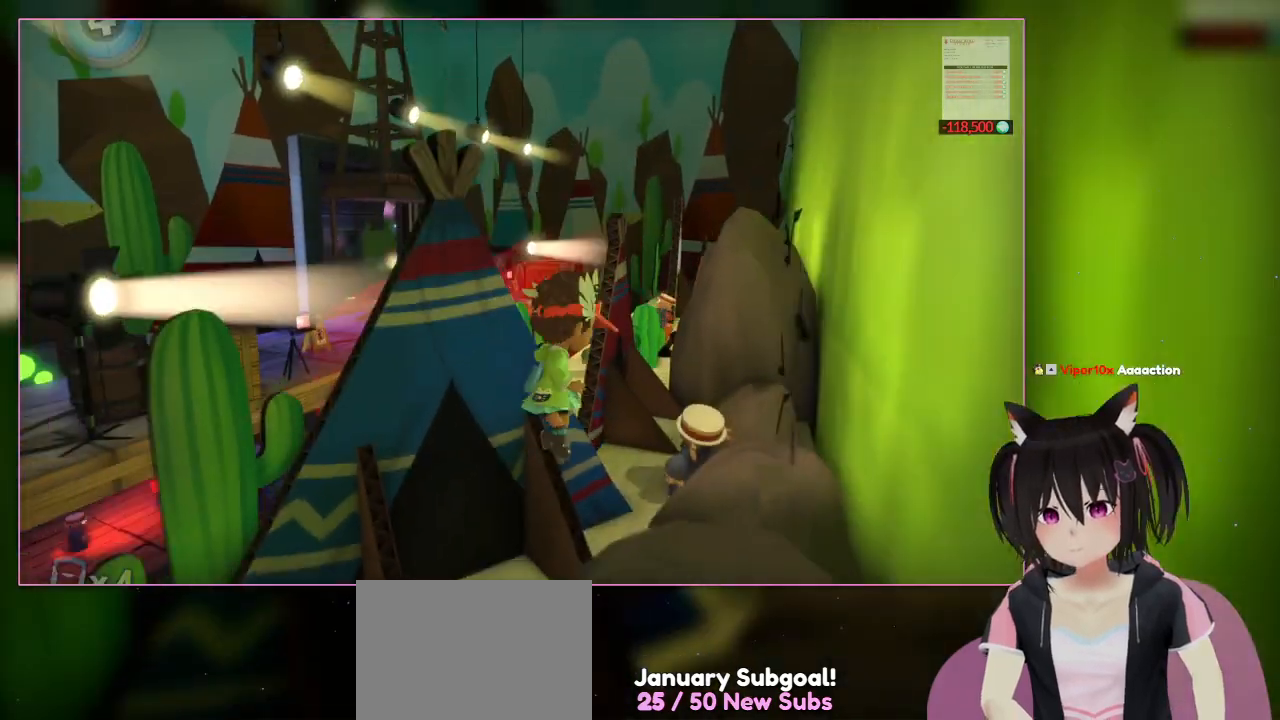
{"buttons": [], "left_stick": "center", "right_stick": "center", "events": [[167, "left_stick", "down-left"], [367, "left_stick", "center"]]}
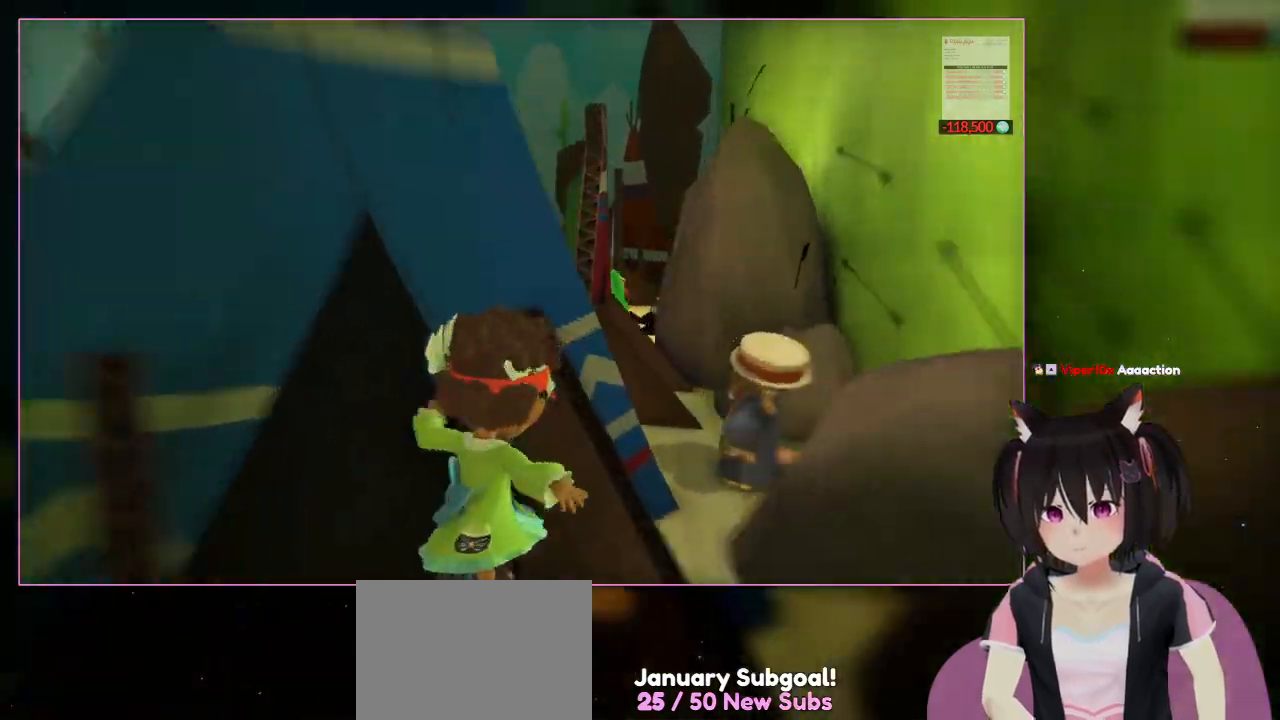
{"buttons": [], "left_stick": "center", "right_stick": "down-right", "events": [[67, "right_stick", "down-right"], [83, "left_stick", "up"], [267, "left_stick", "center"]]}
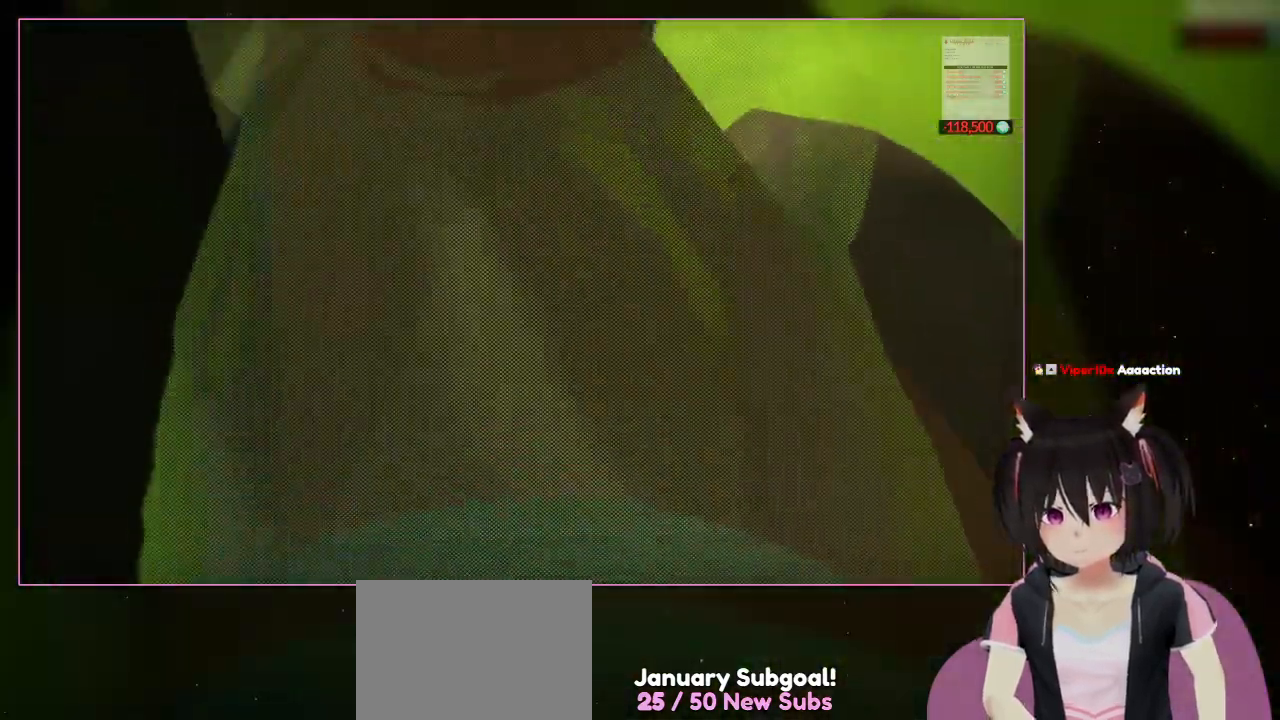
{"buttons": [], "left_stick": "center", "right_stick": "center", "events": [[367, "right_stick", "center"]]}
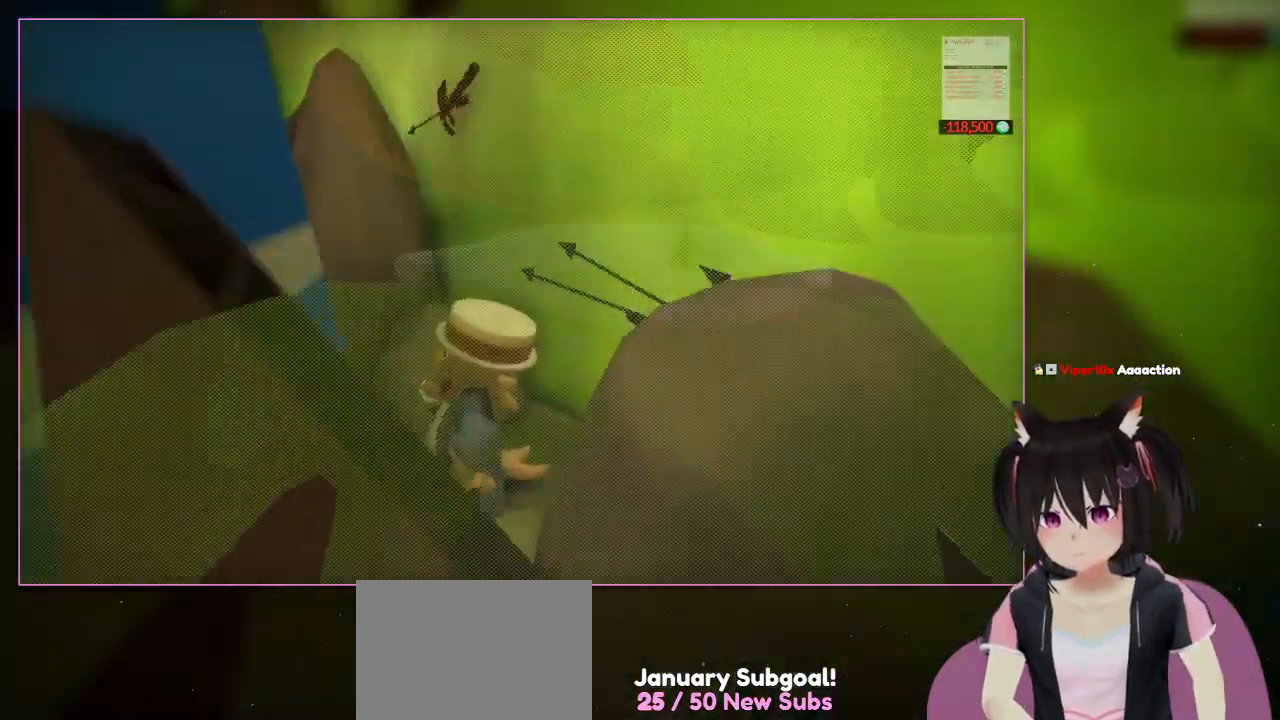
{"buttons": [], "left_stick": "center", "right_stick": "down-left", "events": [[67, "A", "down"], [67, "left_stick", "up"], [267, "A", "up"], [267, "right_stick", "down-left"], [467, "left_stick", "center"]]}
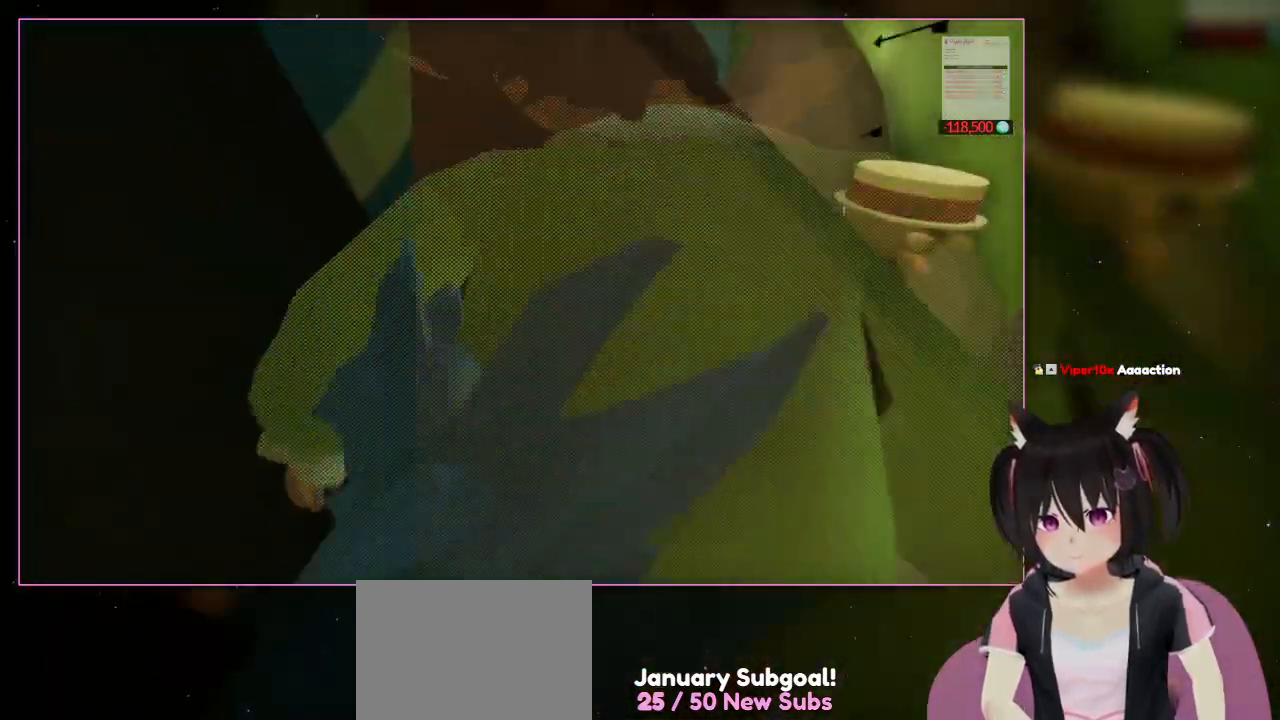
{"buttons": [], "left_stick": "center", "right_stick": "center", "events": [[367, "right_stick", "center"]]}
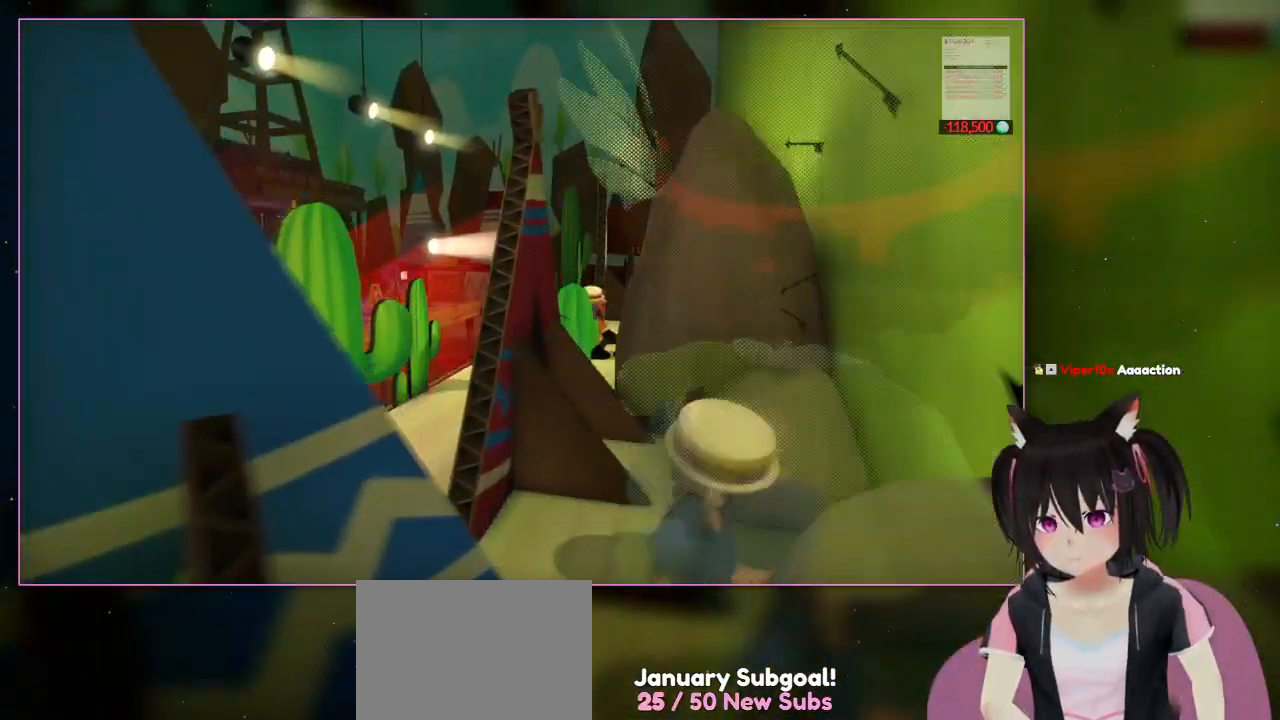
{"buttons": [], "left_stick": "up-left", "right_stick": "center", "events": [[67, "A", "down"], [67, "left_stick", "right"], [267, "A", "up"], [267, "left_stick", "up-right"], [467, "left_stick", "up-left"]]}
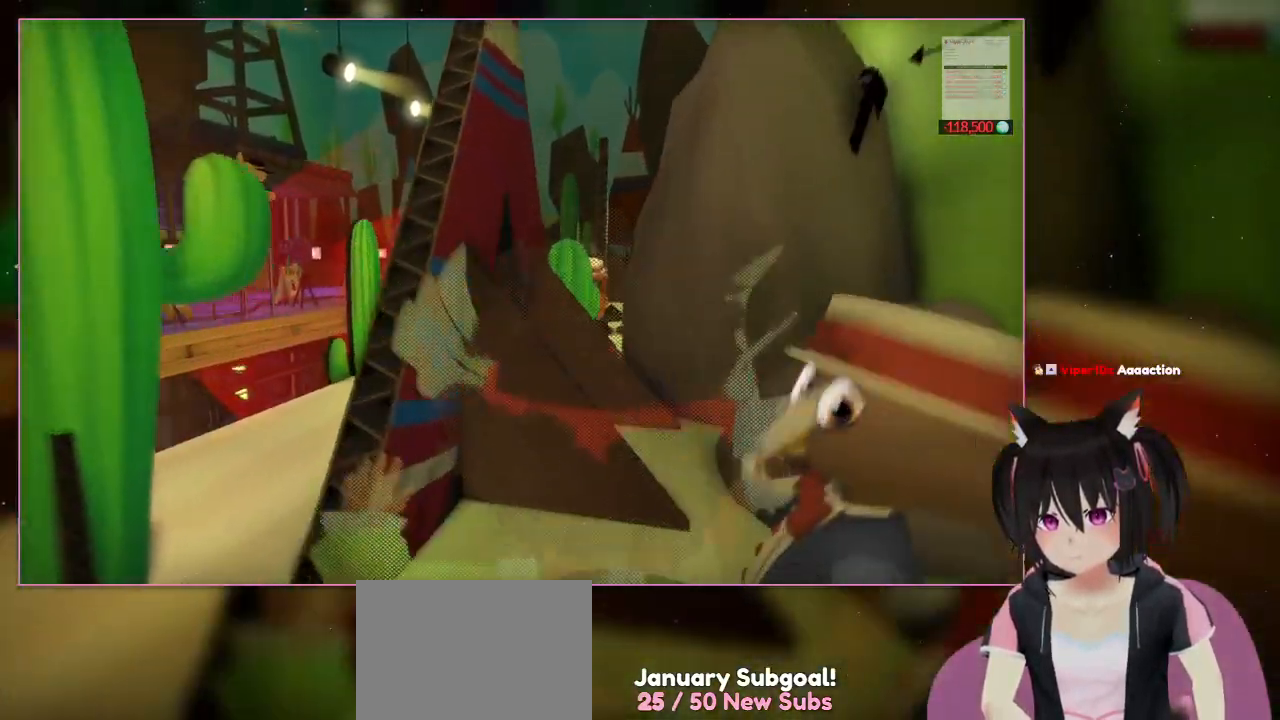
{"buttons": [], "left_stick": "center", "right_stick": "center", "events": [[167, "left_stick", "center"]]}
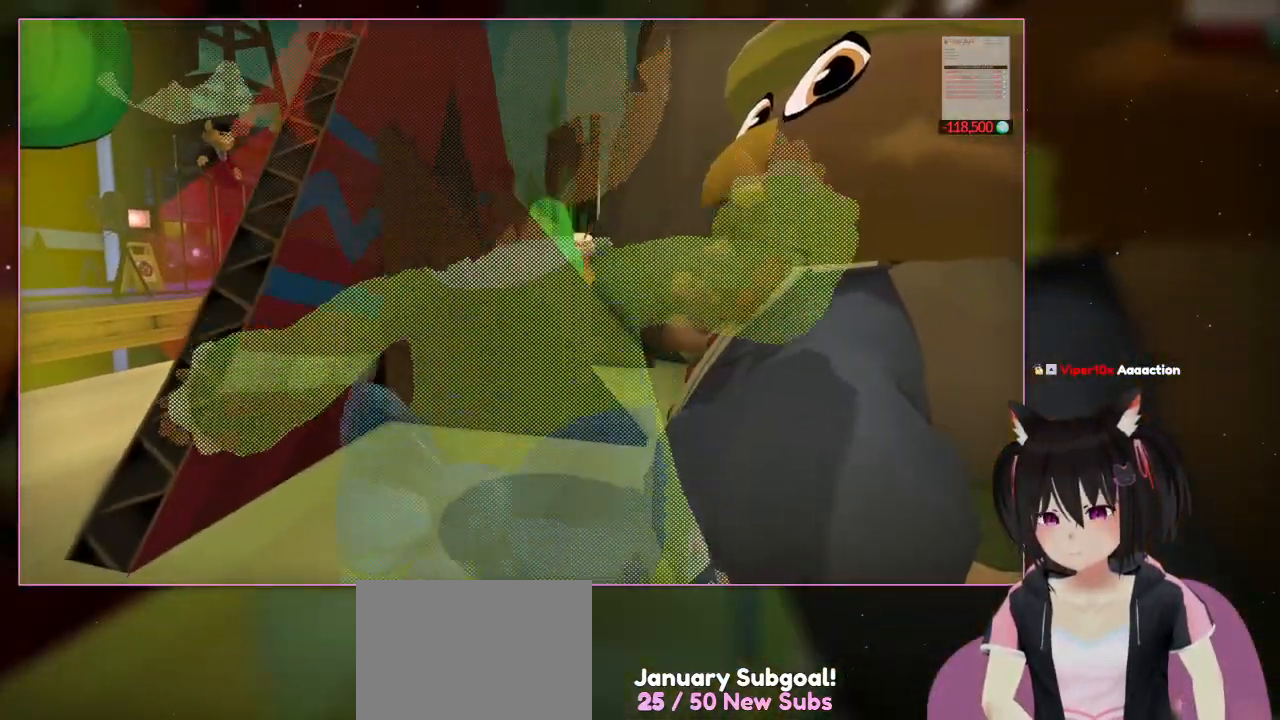
{"buttons": ["A"], "left_stick": "down", "right_stick": "center", "events": [[50, "right_stick", "down"], [267, "right_stick", "center"], [433, "R1", "down"], [467, "A", "down"], [467, "left_stick", "down"], [483, "R1", "up"]]}
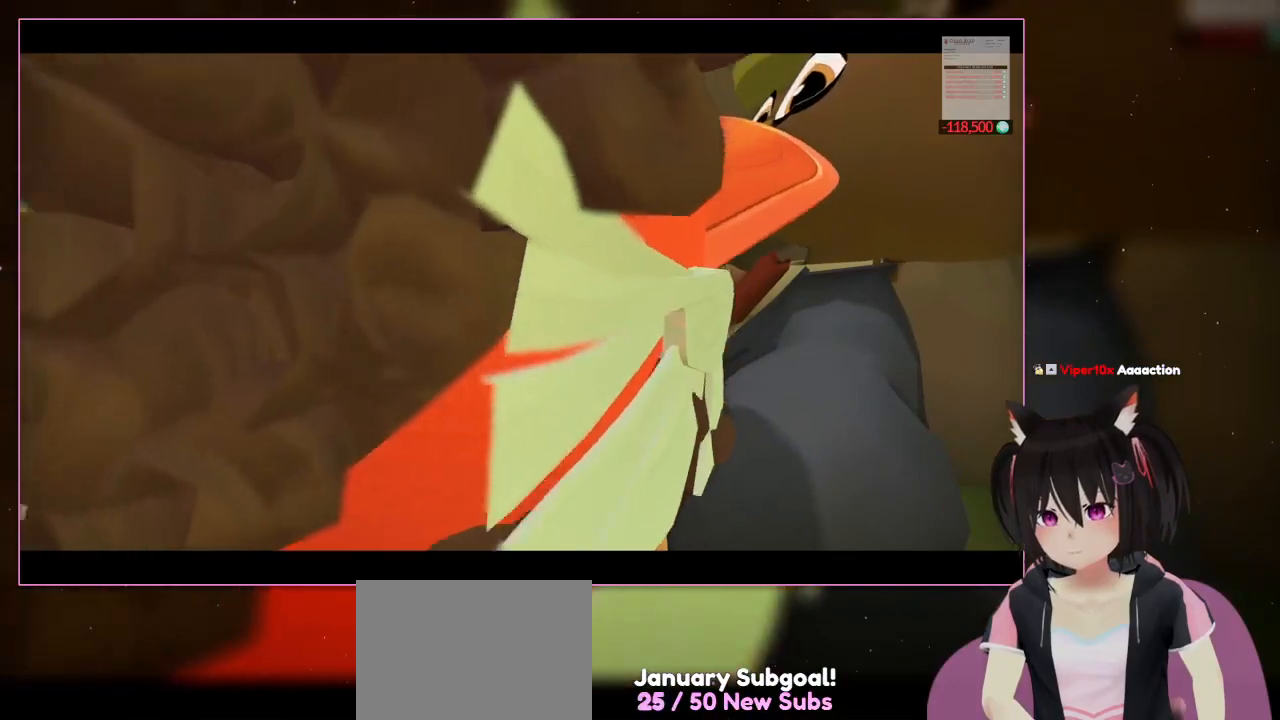
{"buttons": [], "left_stick": "down", "right_stick": "center", "events": [[367, "A", "up"]]}
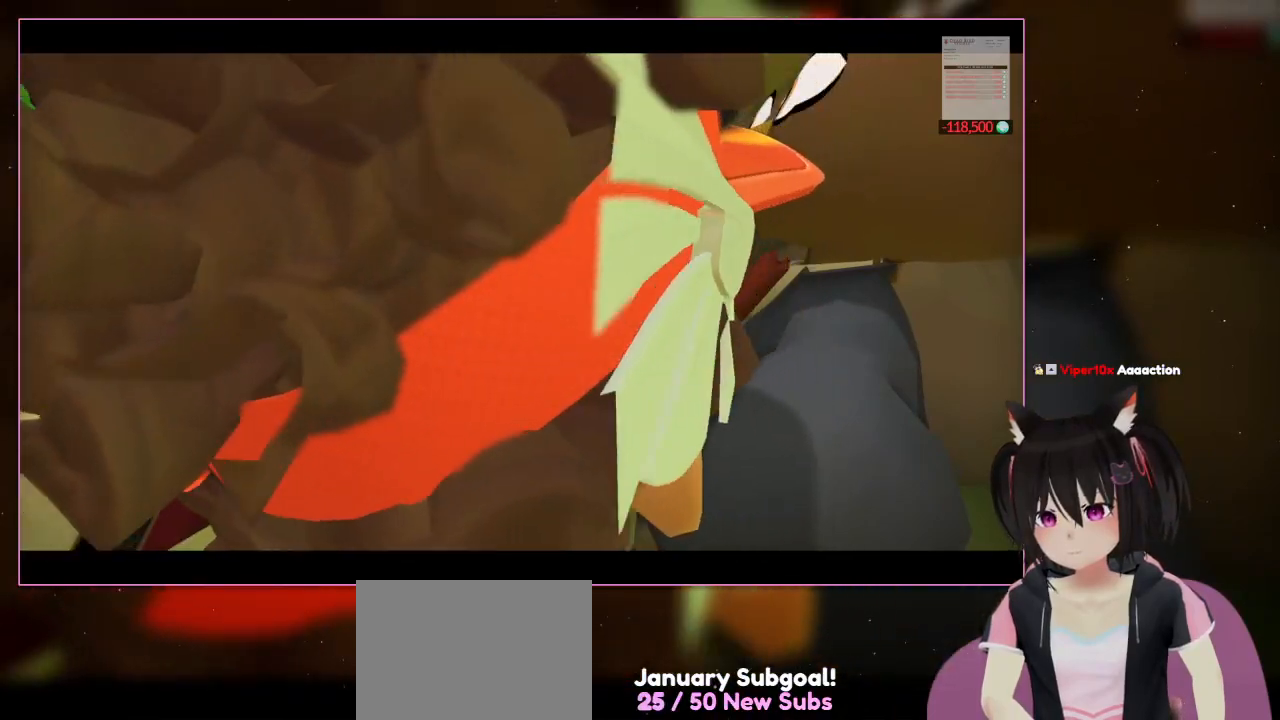
{"buttons": [], "left_stick": "center", "right_stick": "left", "events": [[67, "A", "down"], [267, "A", "up"], [267, "left_stick", "center"], [467, "right_stick", "left"]]}
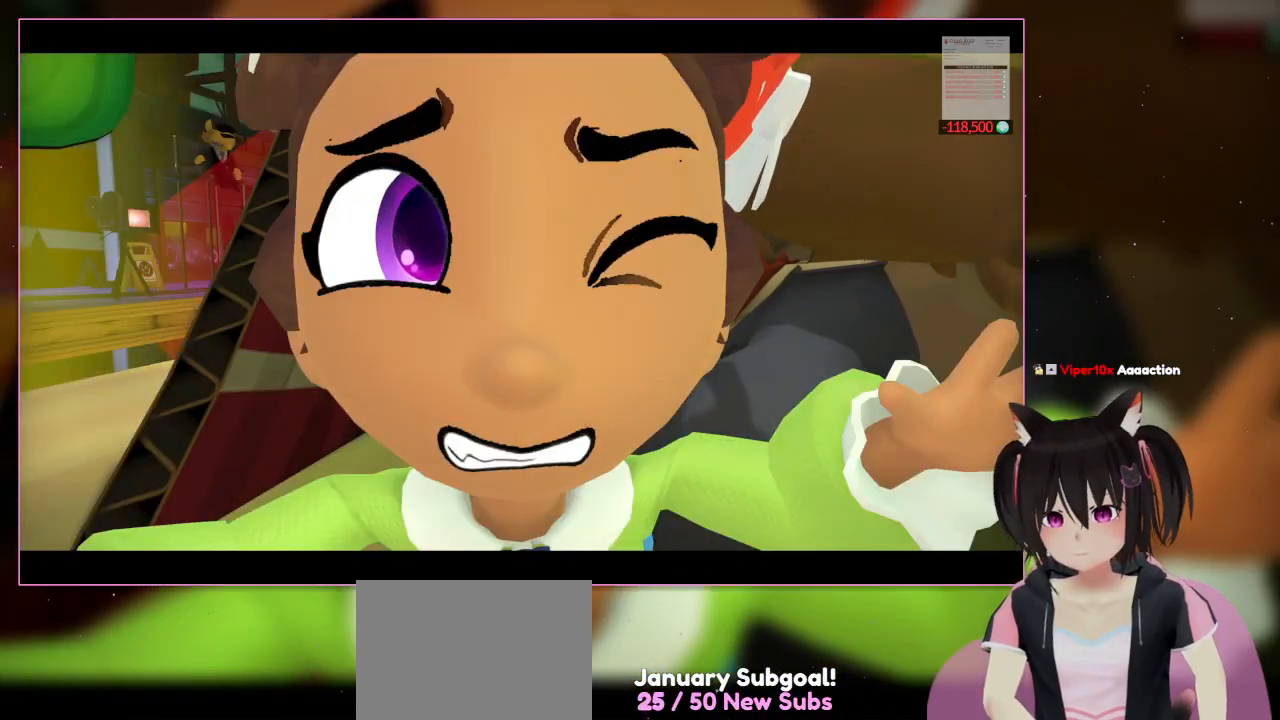
{"buttons": [], "left_stick": "center", "right_stick": "left", "events": []}
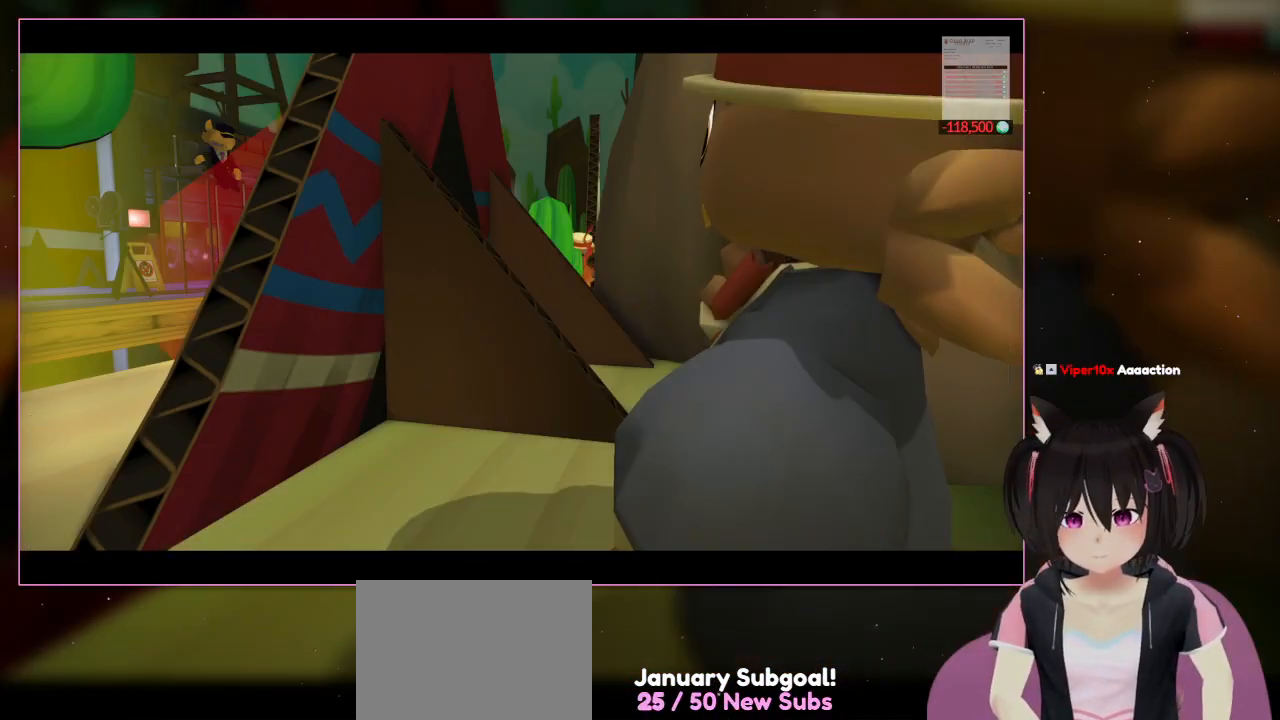
{"buttons": [], "left_stick": "center", "right_stick": "center", "events": [[267, "right_stick", "center"]]}